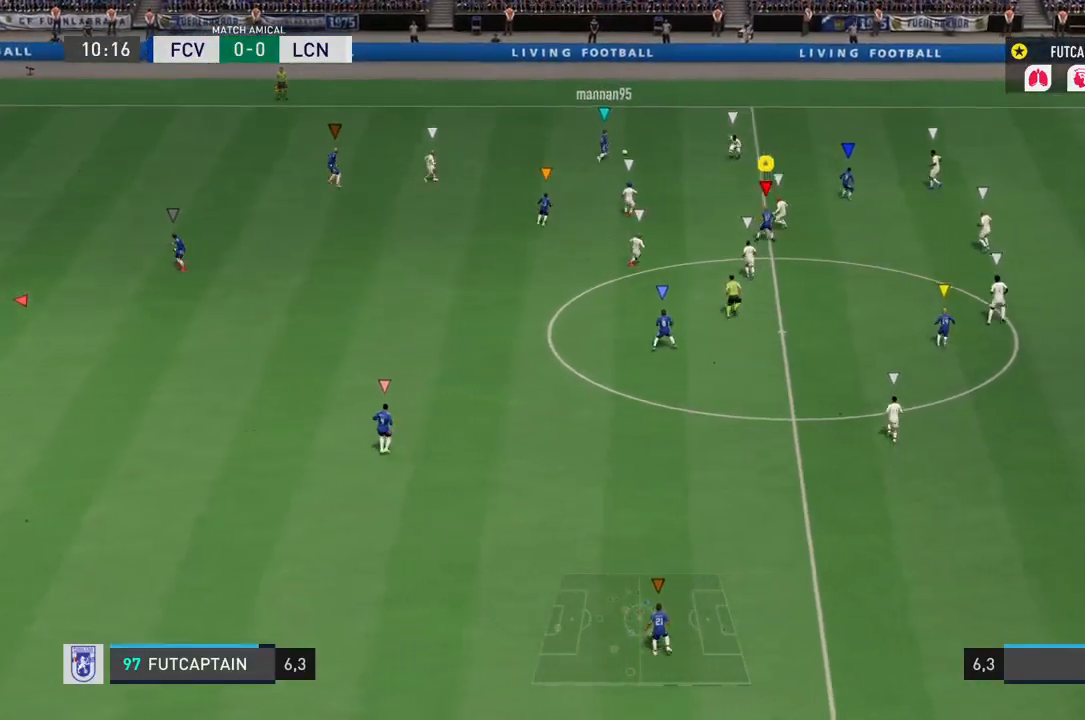
Gameplay with a controller (PlayStation layout); each line is a JSON object with the inputs held at the frame after it (dt_ms = milliseconds from this image to that frame). "events" lists button and stick changes between this image and that frame as [ms after this image, input, new state], when the widget could be followed in between. Not read: L3 R3.
{"dt_ms": 500, "buttons": ["L2", "R2"], "left_stick": "up-right", "right_stick": "center", "events": [[417, "left_stick", "up-right"]]}
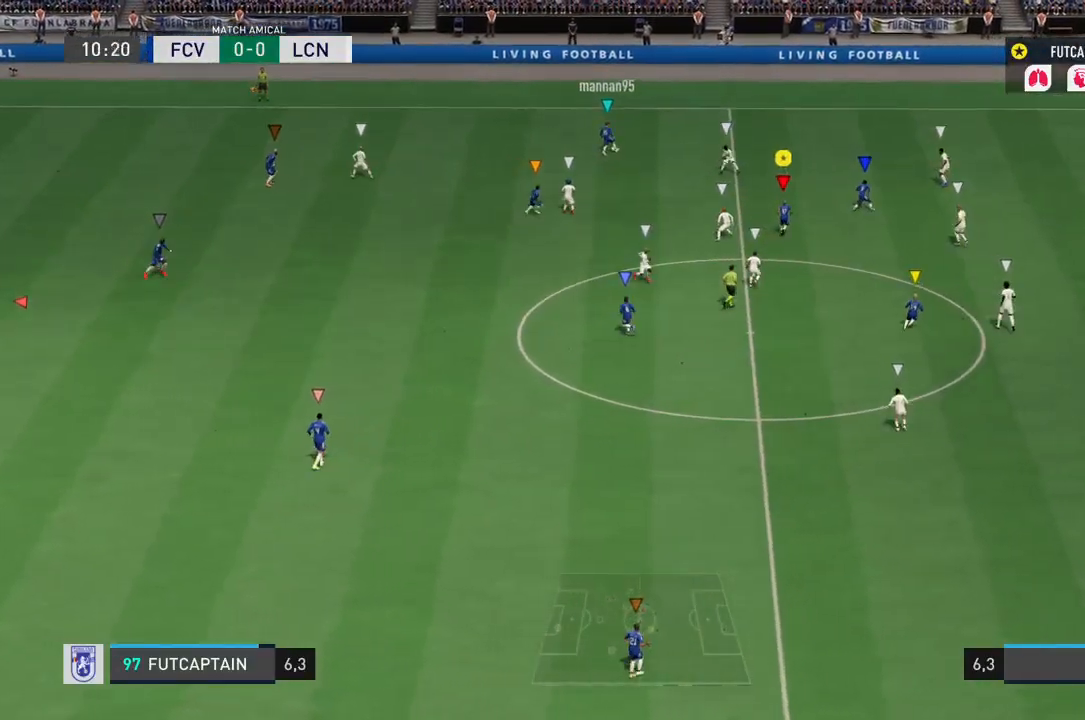
{"dt_ms": 500, "buttons": ["R2"], "left_stick": "up-right", "right_stick": "center", "events": [[83, "R2", "up"], [183, "R2", "down"], [300, "L2", "up"]]}
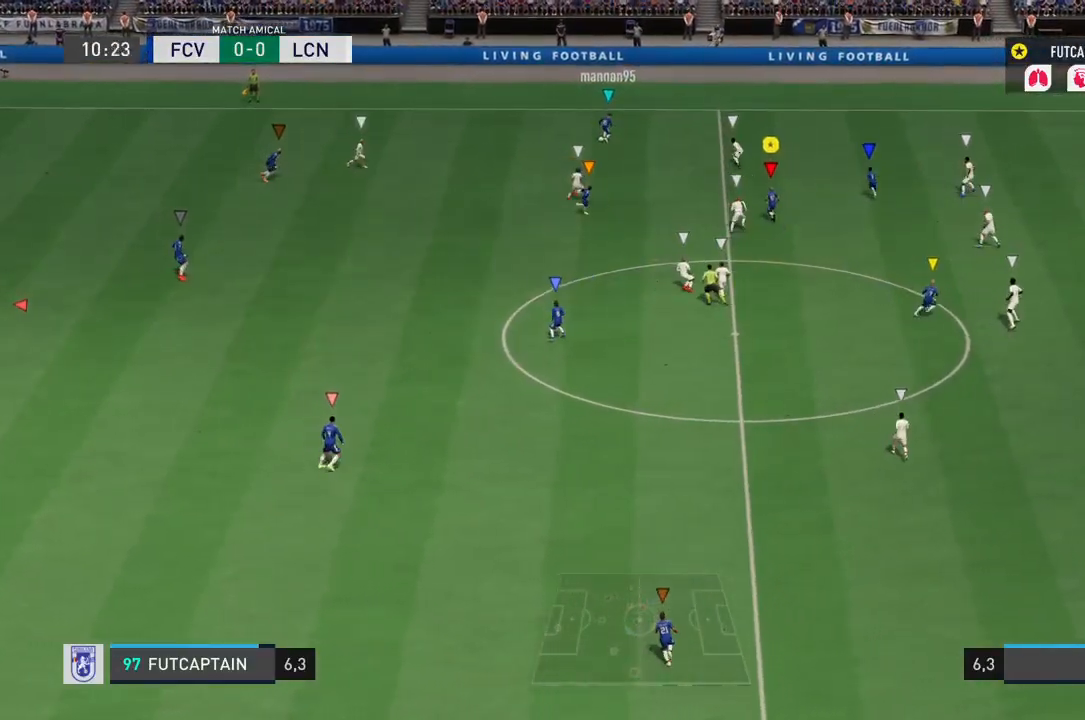
{"dt_ms": 500, "buttons": [], "left_stick": "up-right", "right_stick": "center", "events": [[167, "R2", "up"]]}
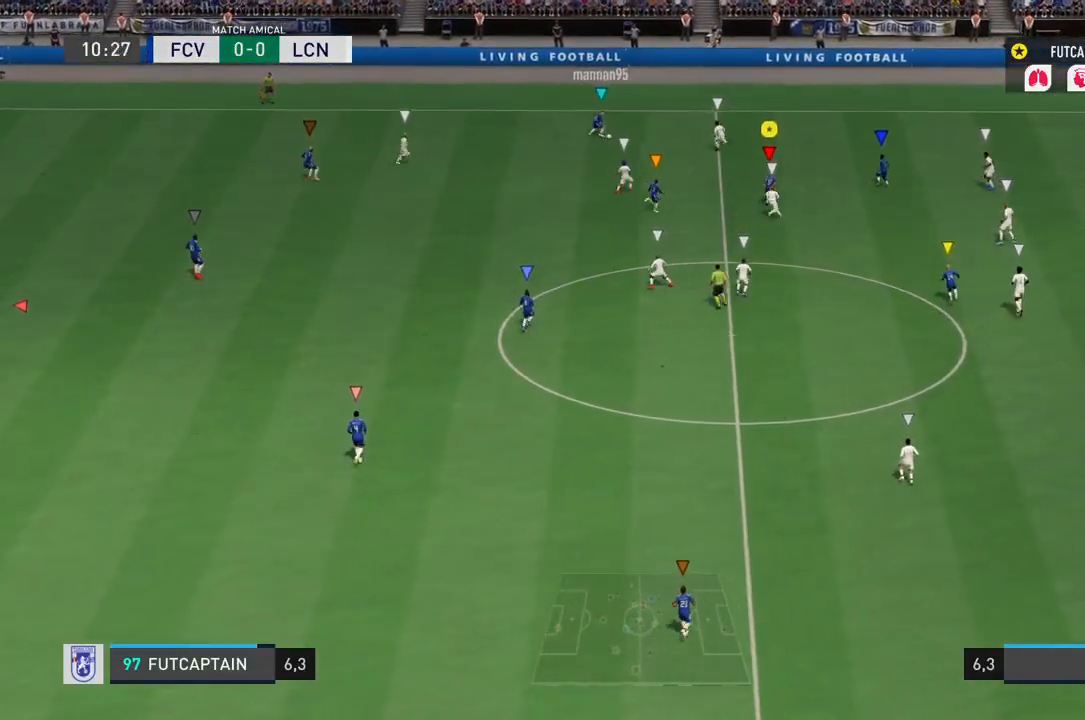
{"dt_ms": 1000, "buttons": ["L1", "R2"], "left_stick": "right", "right_stick": "center"}
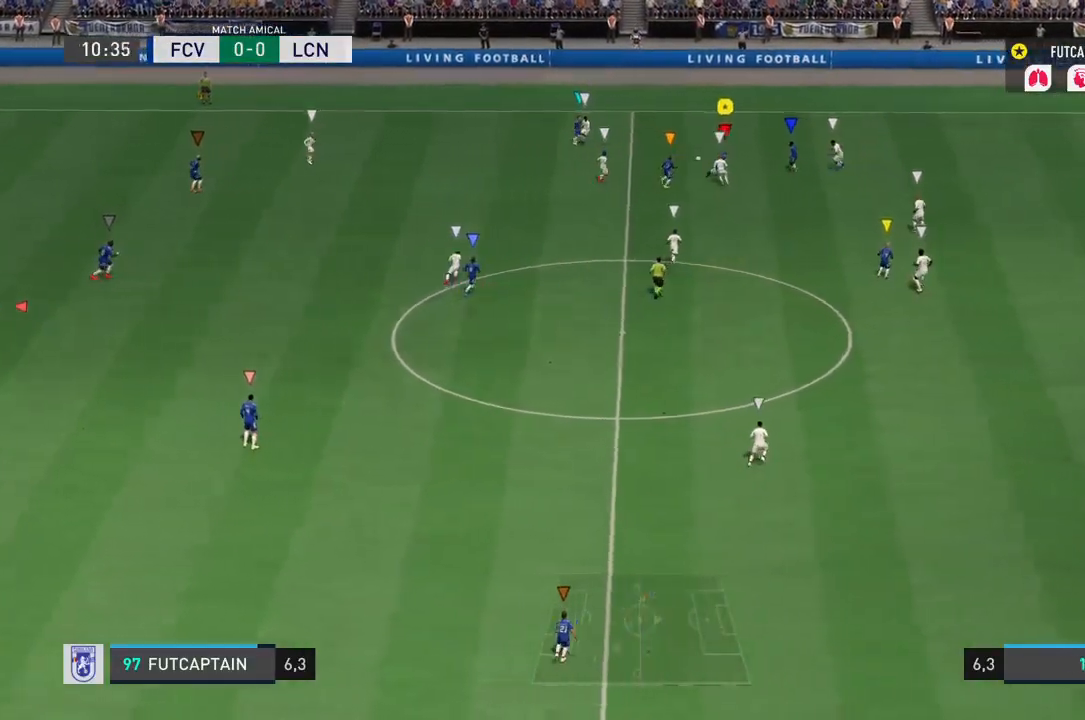
{"dt_ms": 500, "buttons": ["R2"], "left_stick": "right", "right_stick": "center", "events": [[233, "L1", "up"]]}
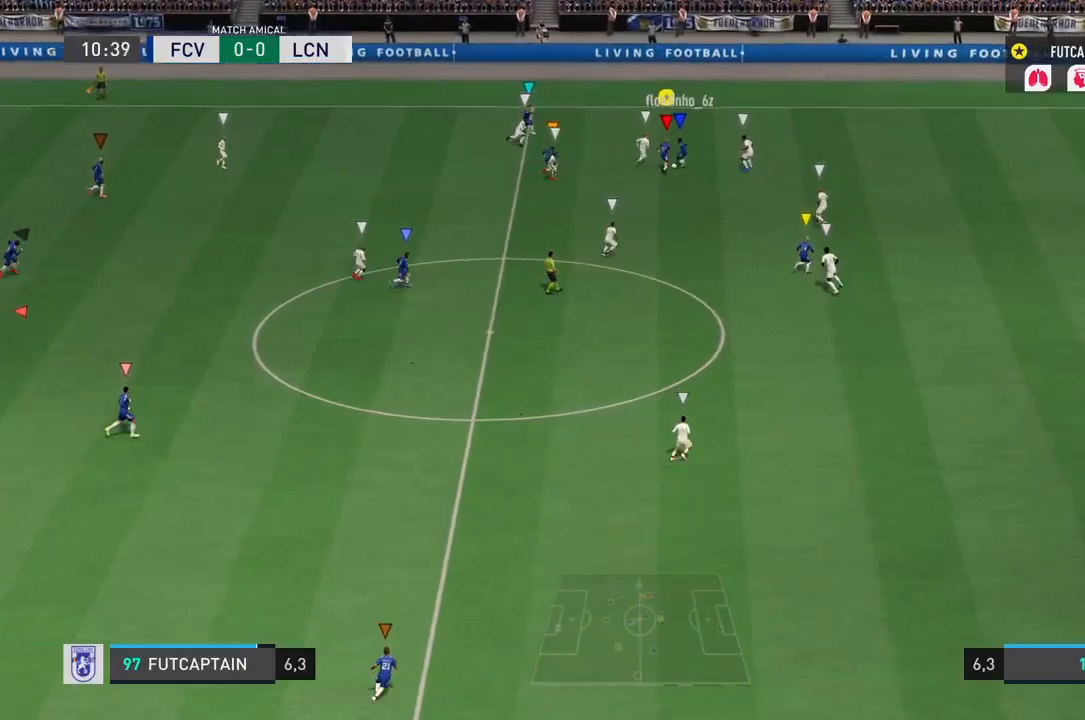
{"dt_ms": 500, "buttons": ["R2"], "left_stick": "right", "right_stick": "center", "events": []}
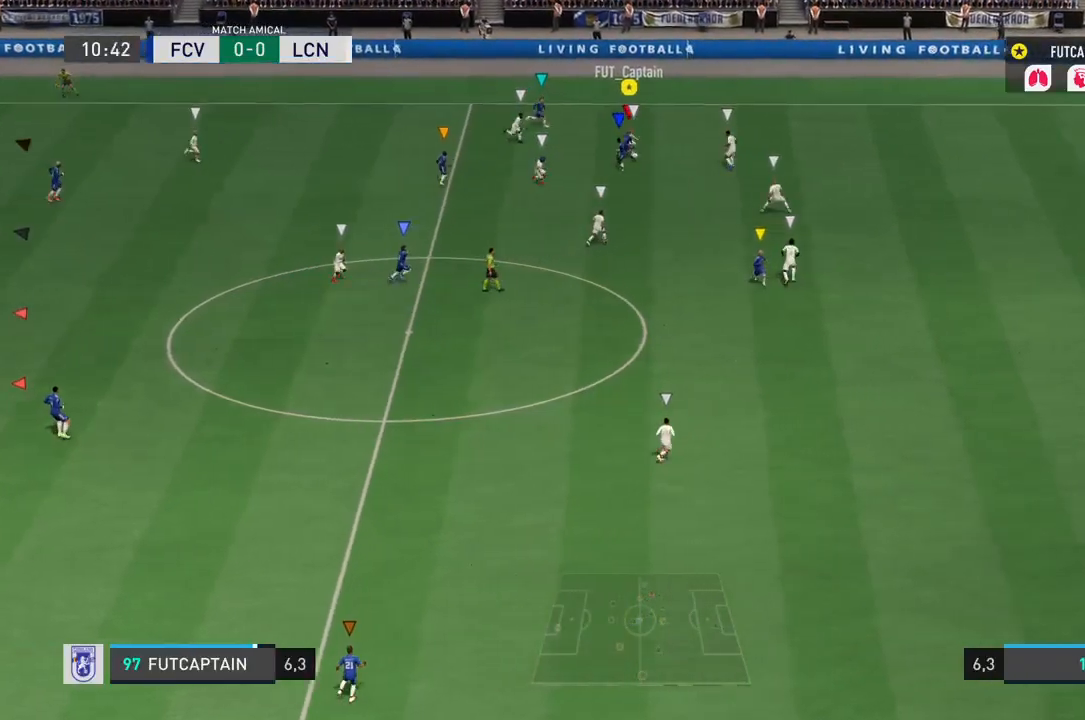
{"dt_ms": 500, "buttons": ["L1", "R2"], "left_stick": "down-right", "right_stick": "center", "events": [[317, "L1", "down"], [350, "R1", "down"], [433, "R1", "up"], [483, "left_stick", "down-right"]]}
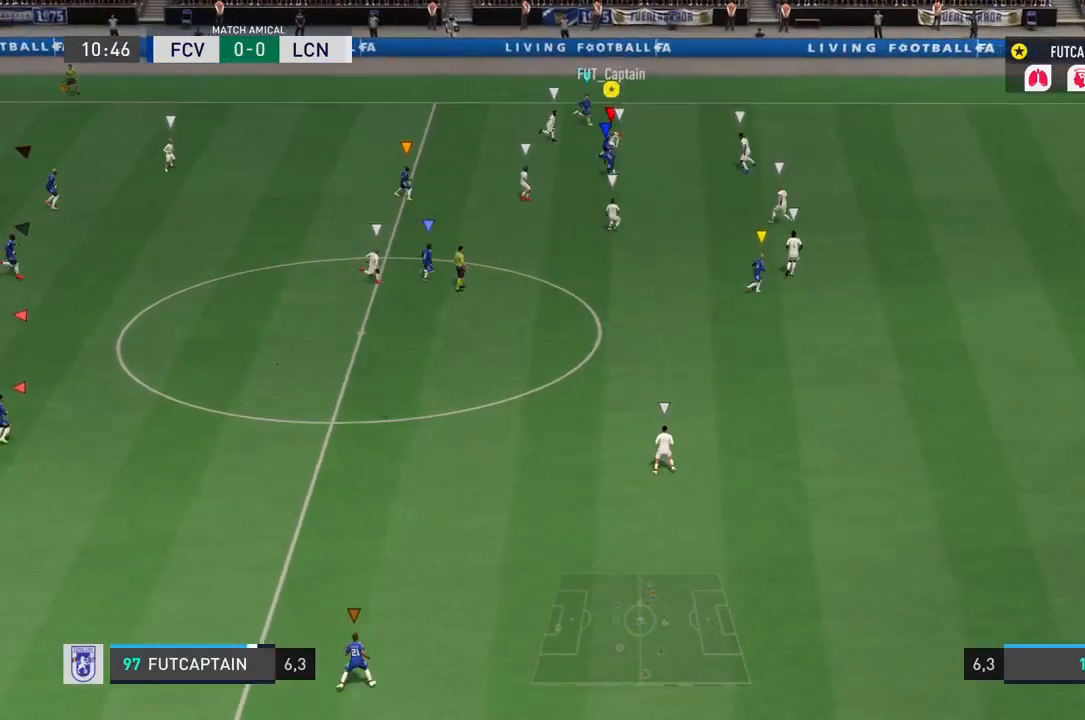
{"dt_ms": 500, "buttons": ["L1", "R2"], "left_stick": "down-right", "right_stick": "center"}
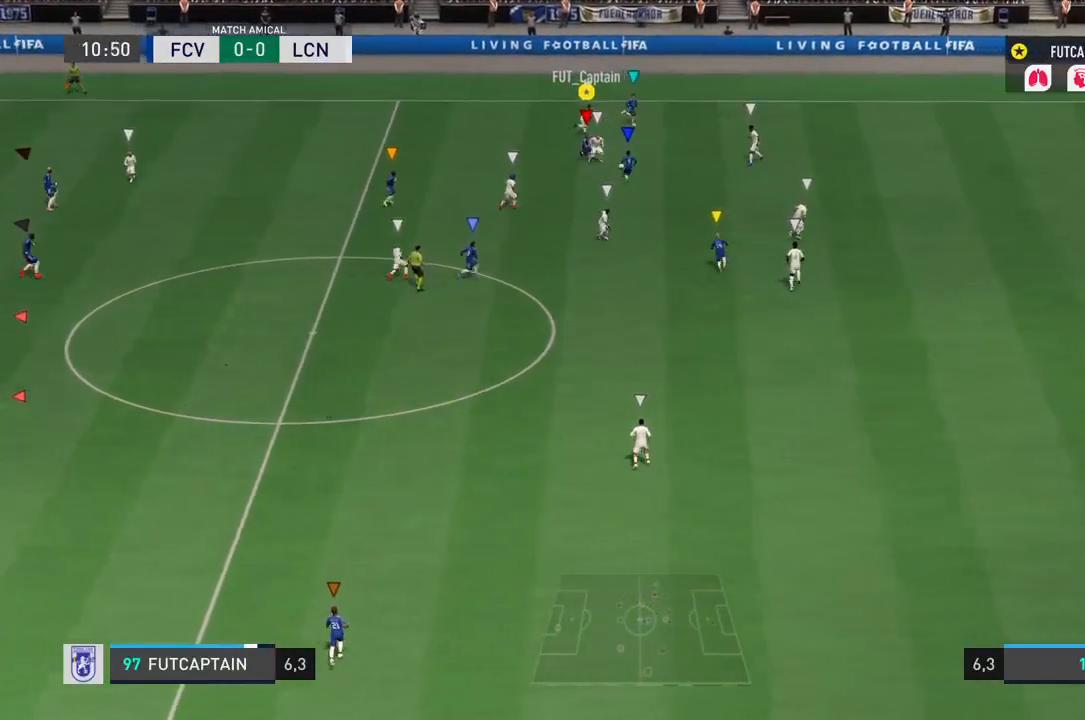
{"dt_ms": 500, "buttons": ["R2"], "left_stick": "down-right", "right_stick": "center", "events": [[83, "L1", "up"]]}
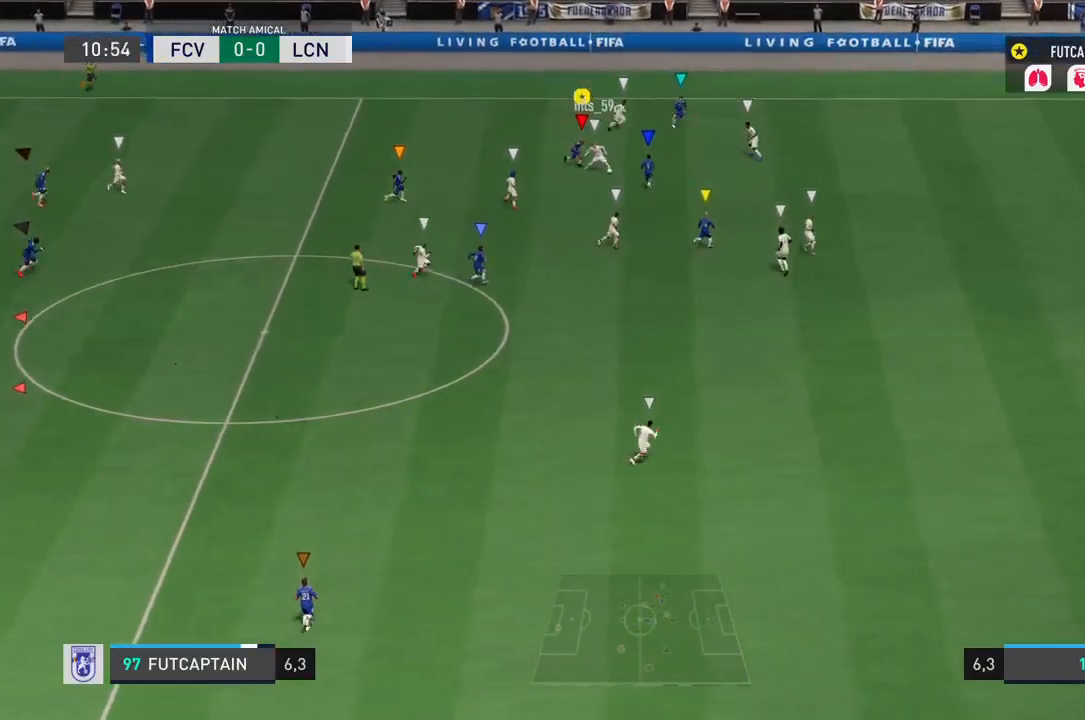
{"dt_ms": 500, "buttons": ["L2", "R2"], "left_stick": "down-right", "right_stick": "center", "events": [[333, "L2", "down"]]}
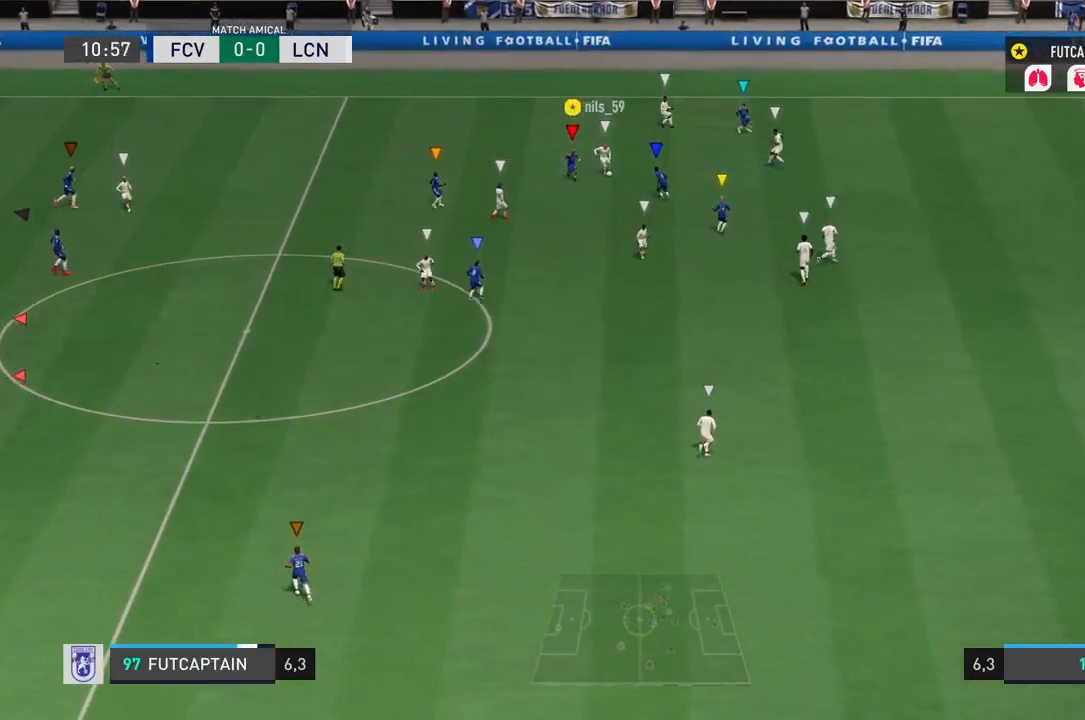
{"dt_ms": 500, "buttons": ["L2", "R2"], "left_stick": "up-right", "right_stick": "center", "events": [[200, "left_stick", "right"], [267, "R1", "down"], [417, "R1", "up"], [467, "left_stick", "up-right"]]}
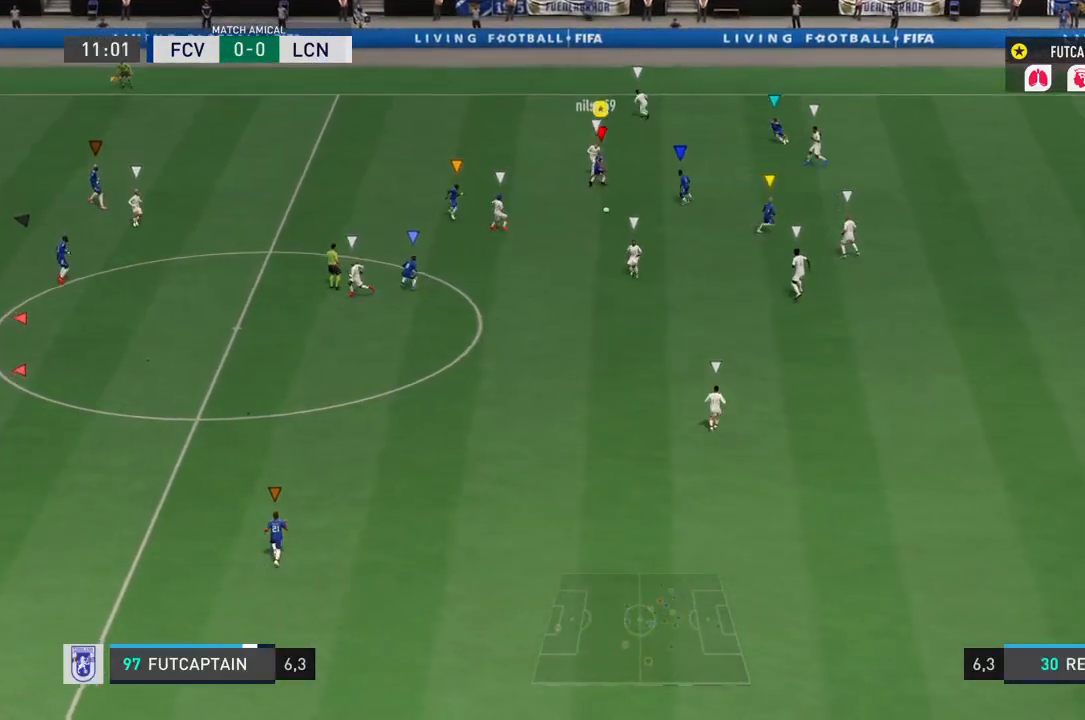
{"dt_ms": 500, "buttons": ["L2"], "left_stick": "down-left", "right_stick": "center", "events": [[33, "left_stick", "up"], [350, "left_stick", "down-left"], [483, "R2", "up"]]}
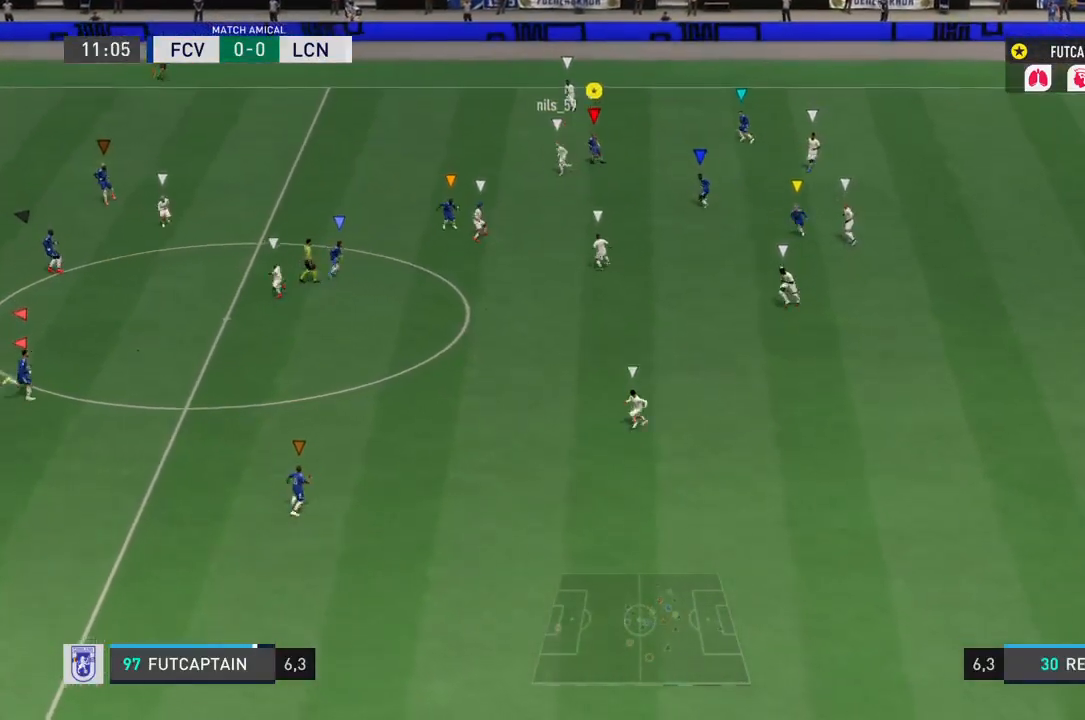
{"dt_ms": 500, "buttons": ["R2"], "left_stick": "down-left", "right_stick": "center", "events": [[100, "L2", "up"], [117, "R2", "down"]]}
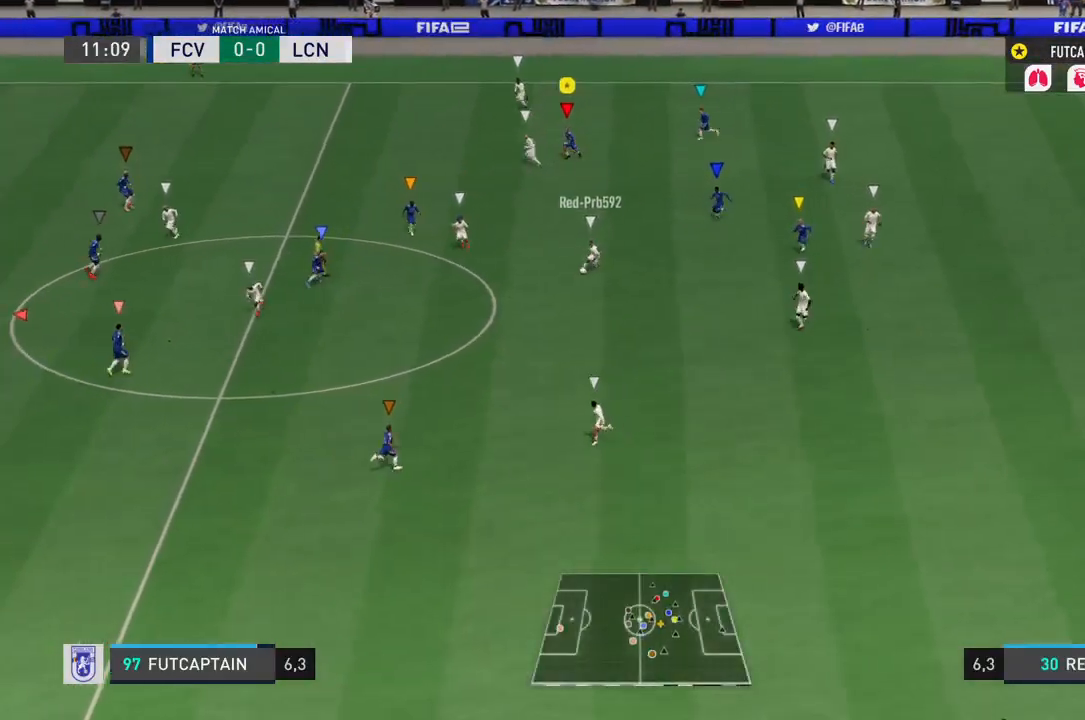
{"dt_ms": 500, "buttons": ["R2"], "left_stick": "down-left", "right_stick": "center", "events": []}
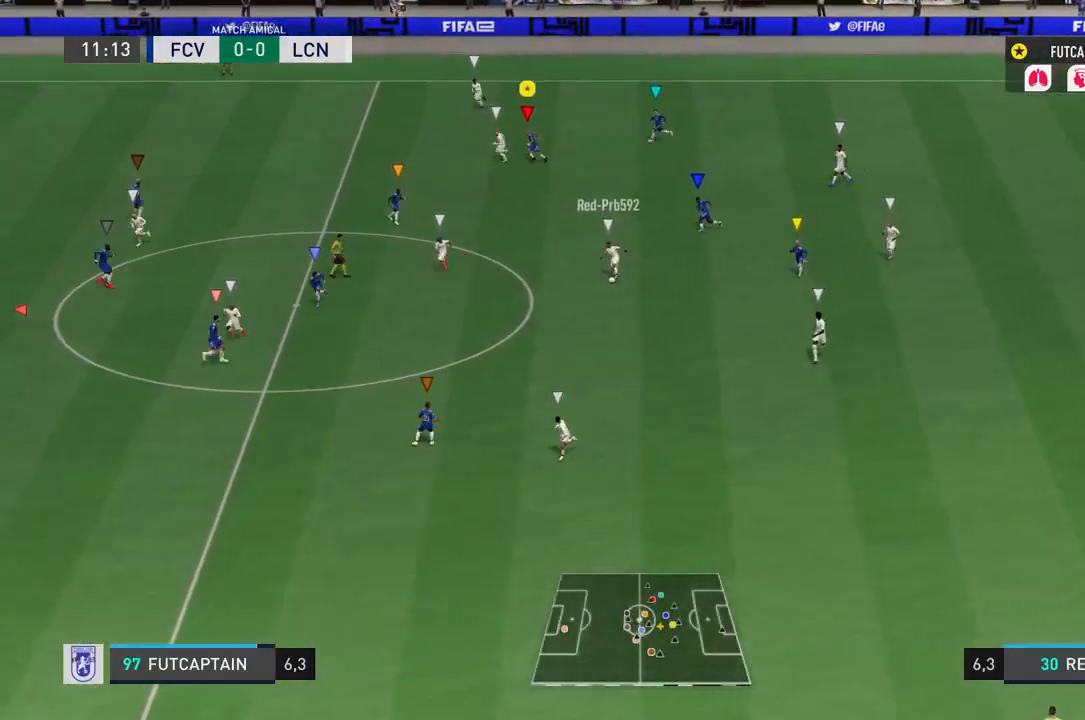
{"dt_ms": 500, "buttons": ["R2"], "left_stick": "down", "right_stick": "center", "events": [[67, "left_stick", "down"]]}
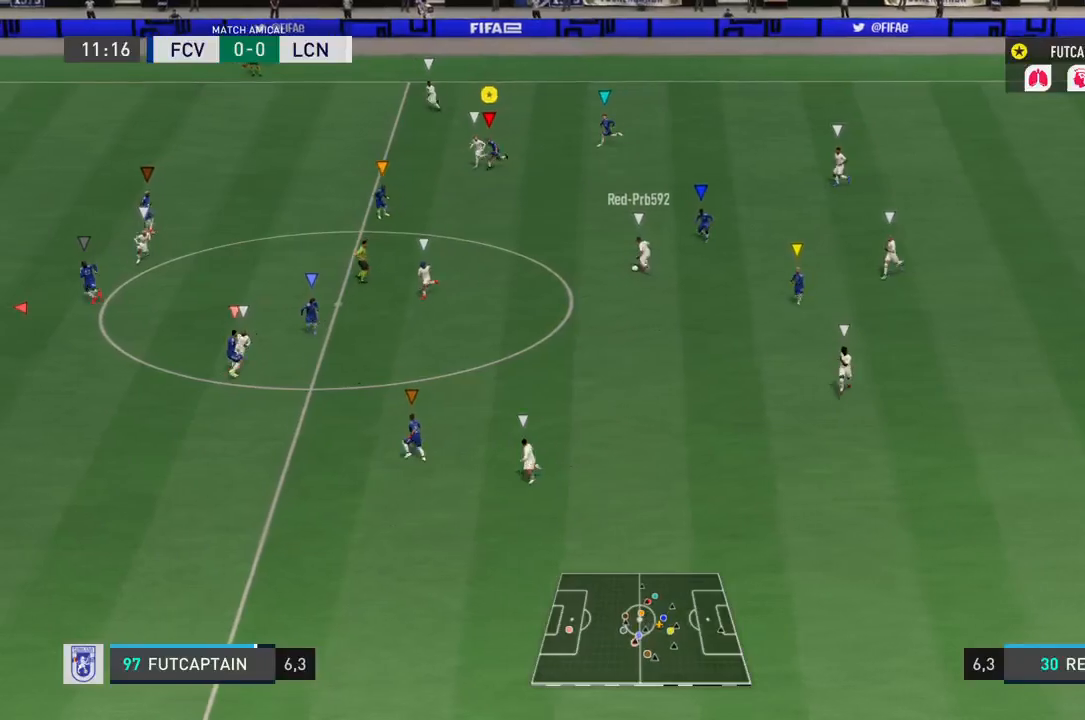
{"dt_ms": 500, "buttons": ["L2"], "left_stick": "down", "right_stick": "center", "events": [[250, "L2", "down"], [267, "R2", "up"]]}
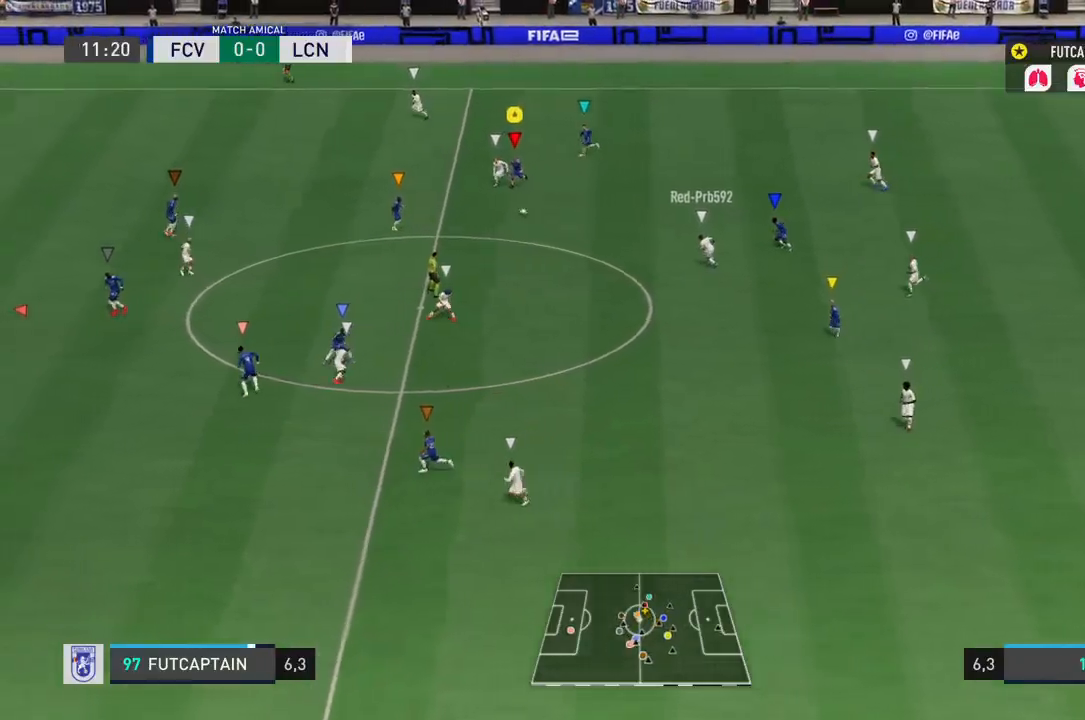
{"dt_ms": 1000, "buttons": ["R2"], "left_stick": "down-left", "right_stick": "center"}
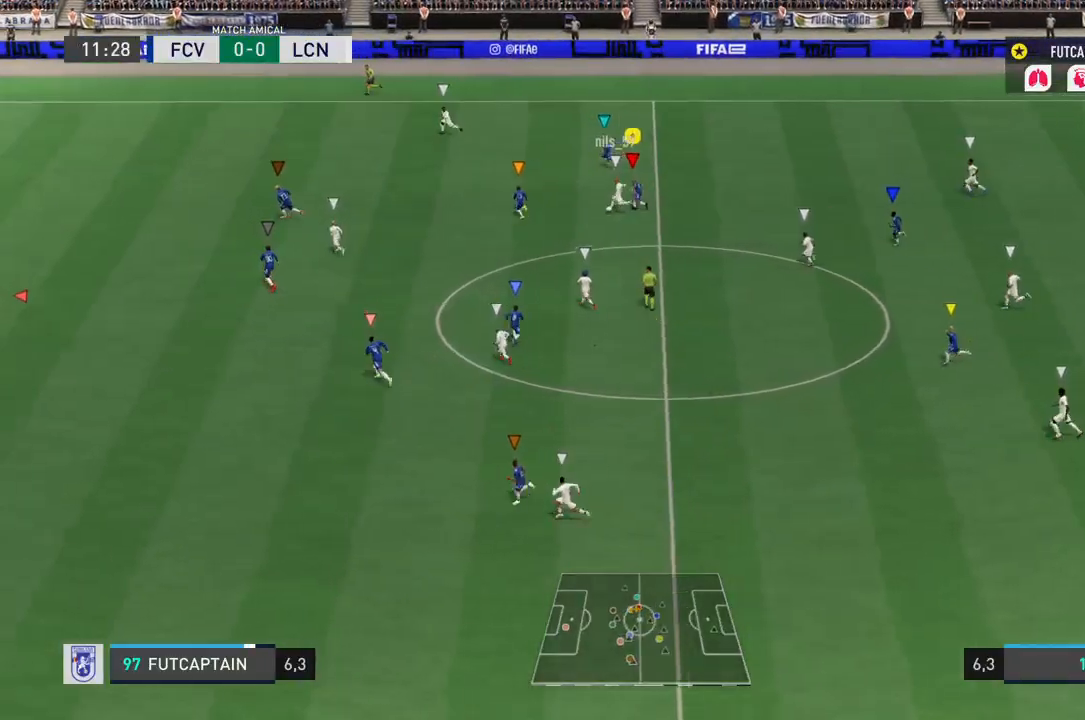
{"dt_ms": 500, "buttons": ["R2"], "left_stick": "center", "right_stick": "center"}
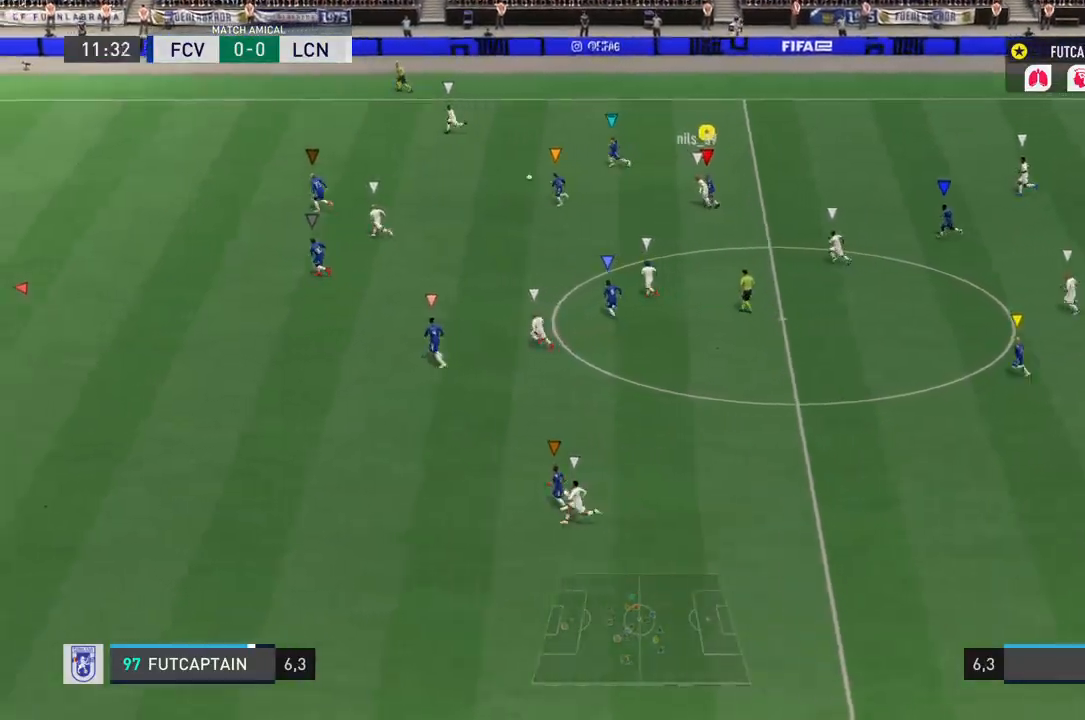
{"dt_ms": 500, "buttons": ["R2"], "left_stick": "center", "right_stick": "center", "events": []}
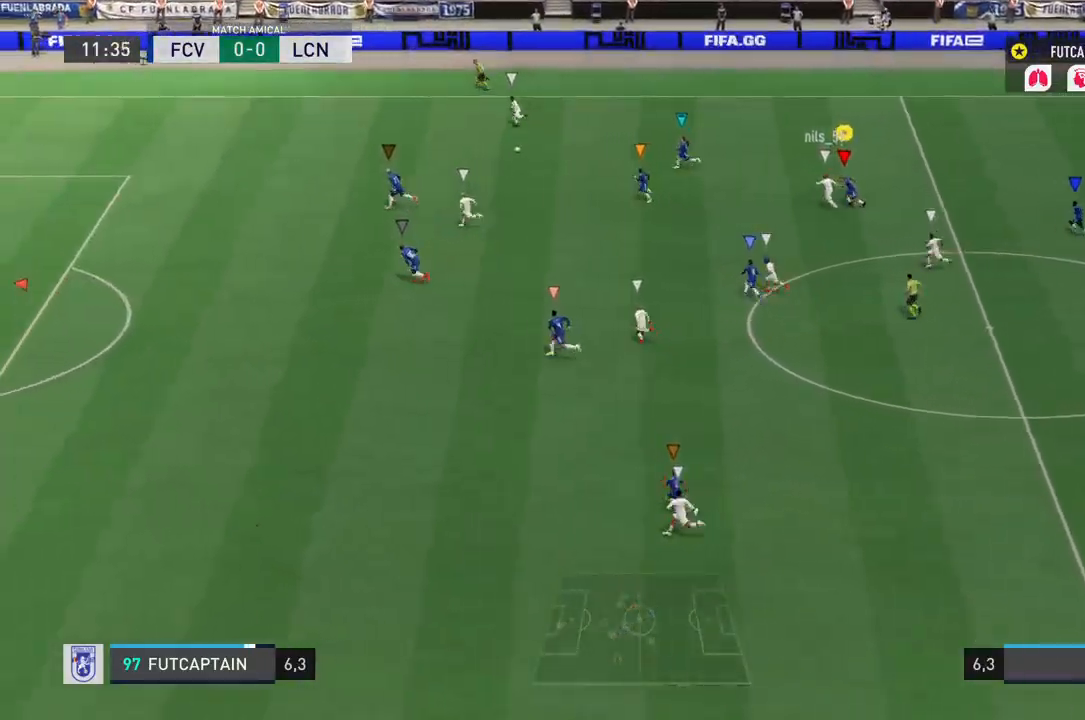
{"dt_ms": 500, "buttons": [], "left_stick": "down-left", "right_stick": "center", "events": [[467, "R2", "up"], [500, "left_stick", "down-left"]]}
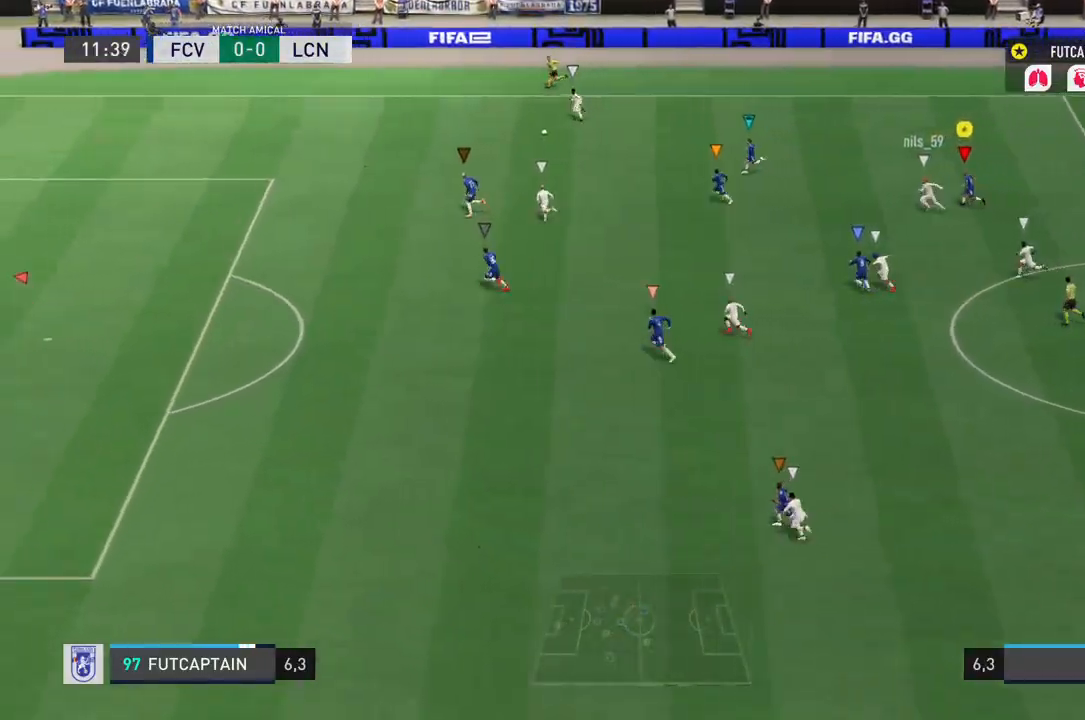
{"dt_ms": 500, "buttons": [], "left_stick": "down", "right_stick": "center", "events": [[133, "left_stick", "down"]]}
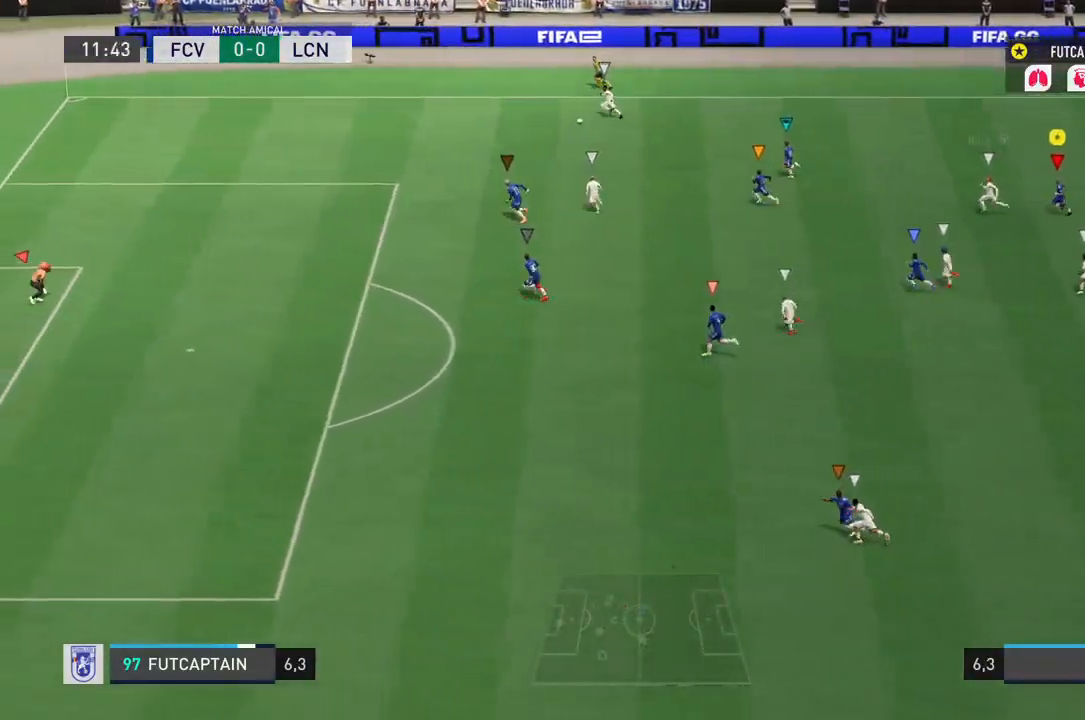
{"dt_ms": 500, "buttons": [], "left_stick": "down", "right_stick": "center", "events": []}
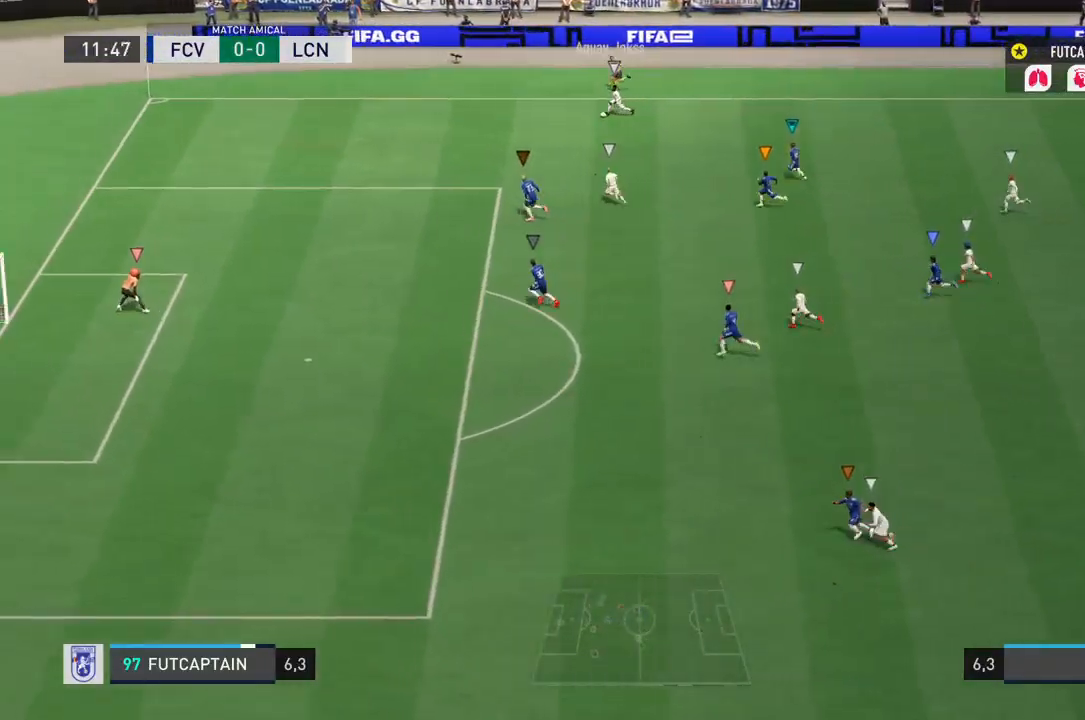
{"dt_ms": 500, "buttons": [], "left_stick": "down", "right_stick": "center", "events": []}